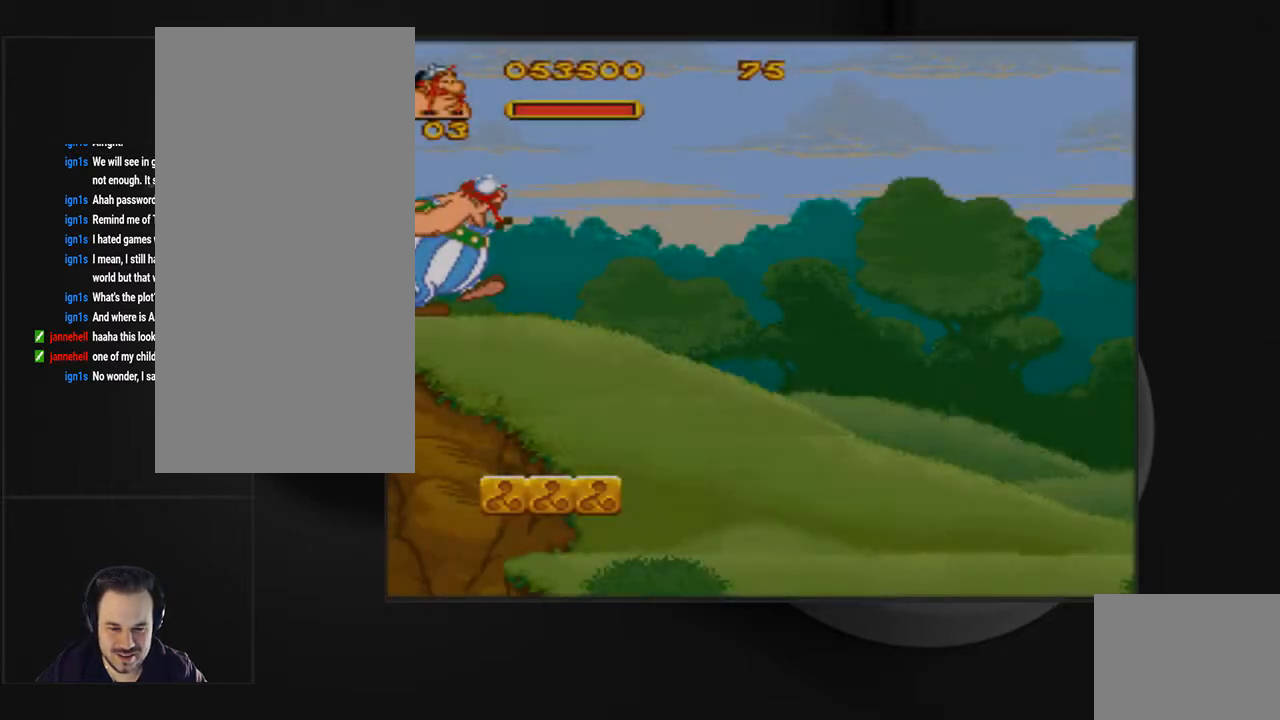
Gameplay with a controller (PlayStation layout); each line is a JSON object with the inputs held at the frame after it. "events" lists button and stick changes between this image and that frame as [ms after this image, input, new state], when the widget could be followed in between. Not read: L3 R3 left_stick right_stick.
{"buttons": ["DPAD_RIGHT"], "events": [[400, "DPAD_RIGHT", "down"]]}
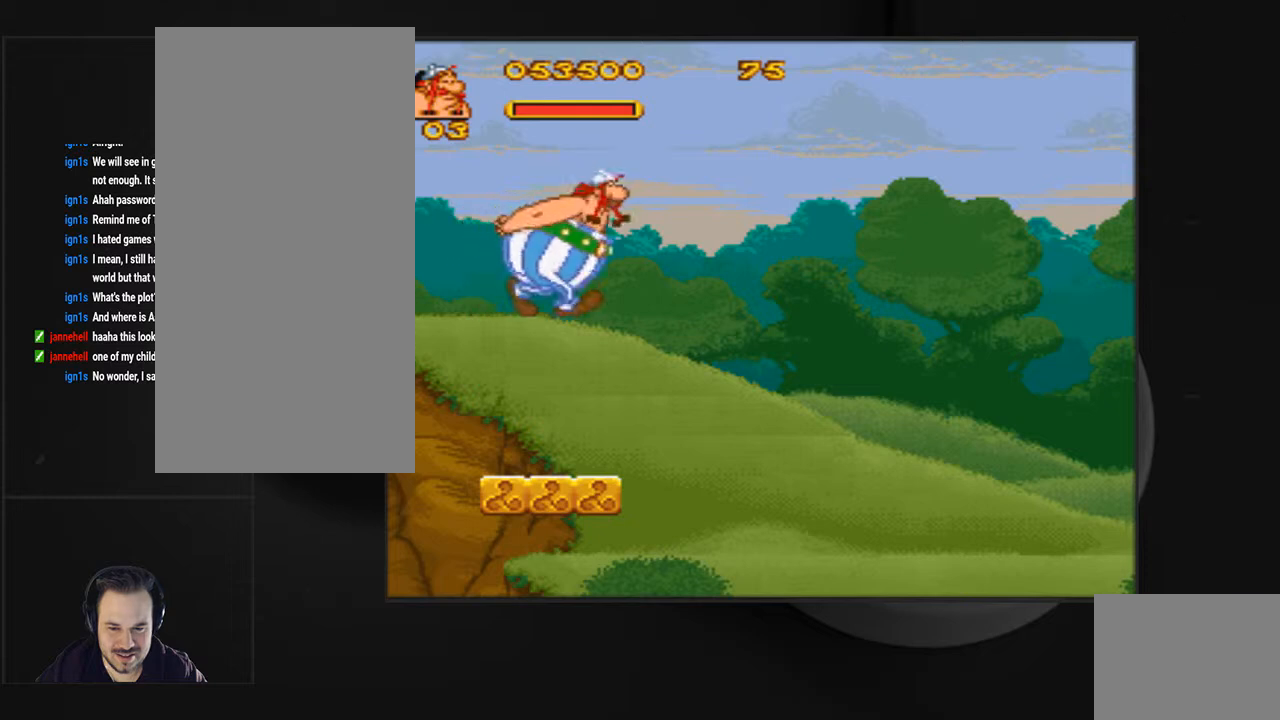
{"buttons": ["DPAD_DOWN"], "events": [[233, "DPAD_RIGHT", "up"], [467, "DPAD_DOWN", "down"]]}
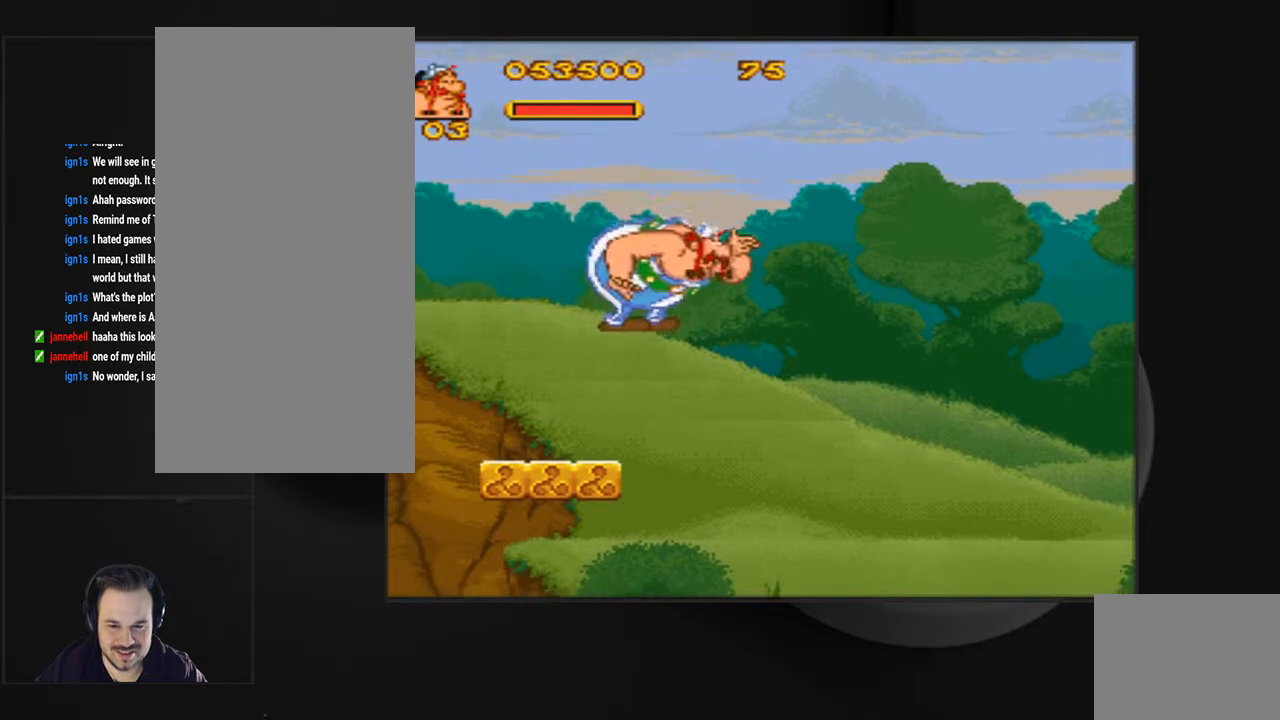
{"buttons": ["DPAD_DOWN"], "events": [[133, "CROSS", "down"], [200, "CROSS", "up"]]}
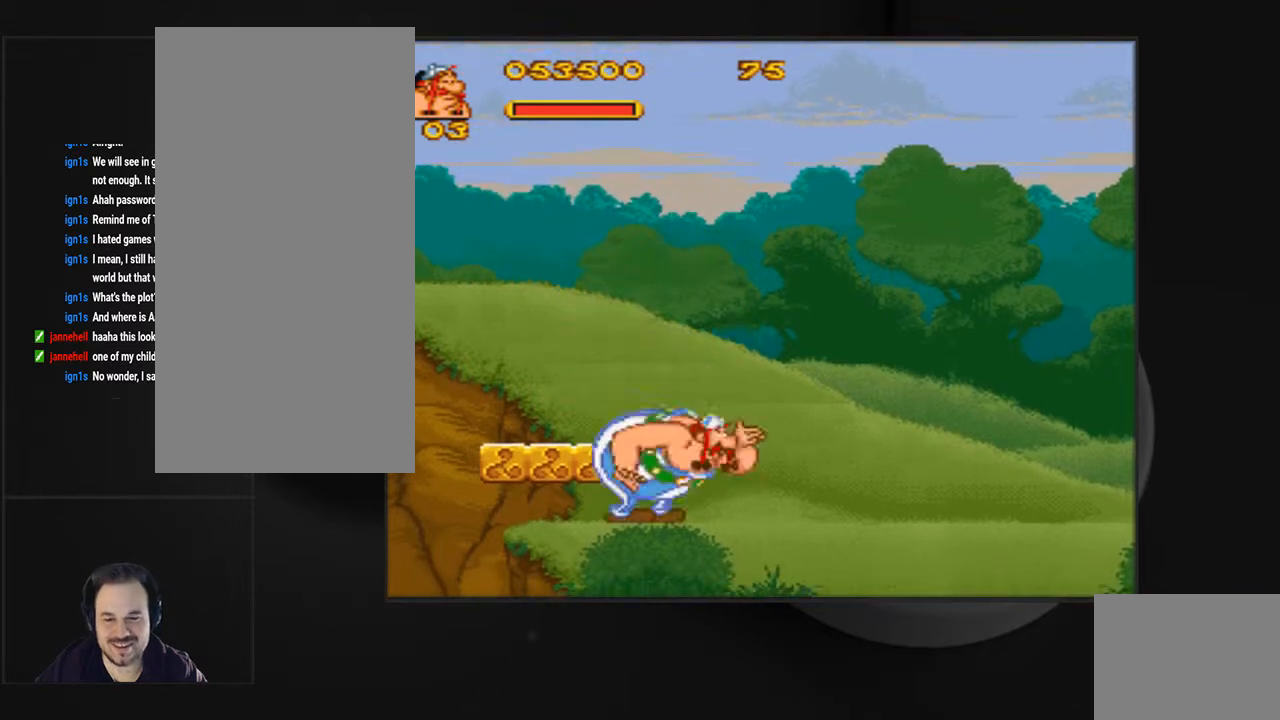
{"buttons": ["CIRCLE"], "events": [[33, "DPAD_DOWN", "up"], [200, "DPAD_LEFT", "down"], [300, "DPAD_LEFT", "up"], [467, "CIRCLE", "down"]]}
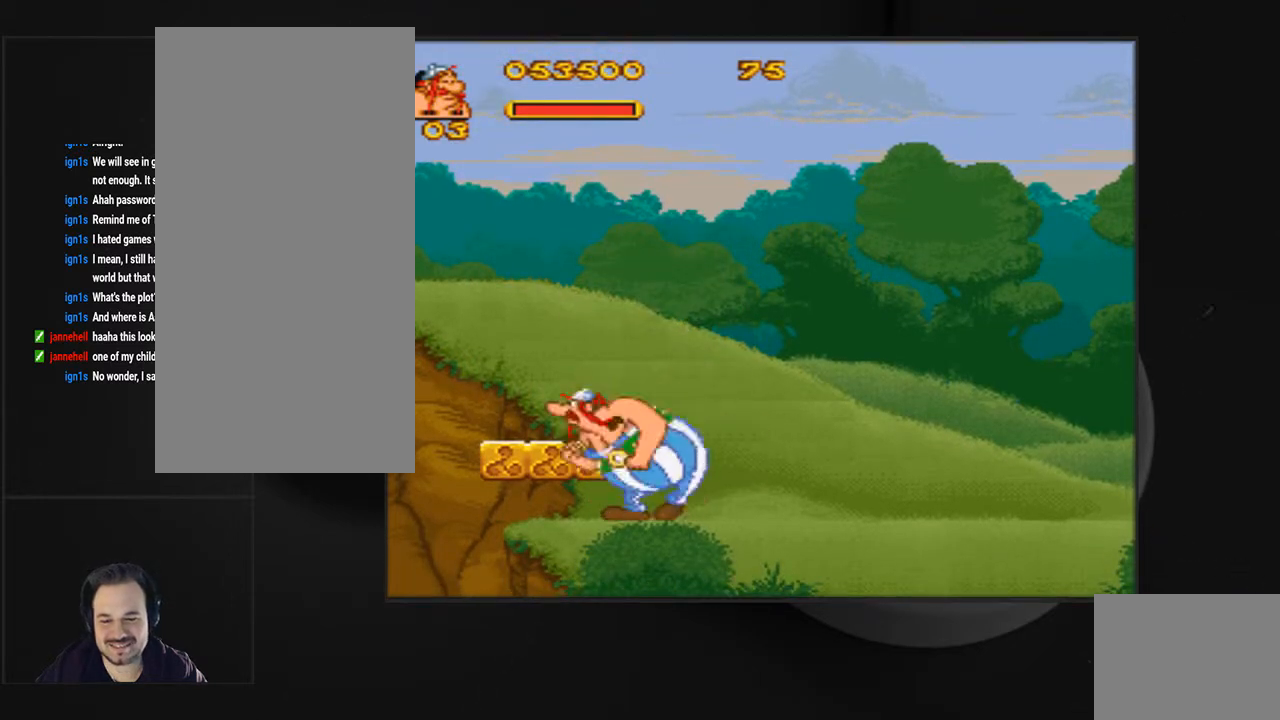
{"buttons": ["CIRCLE"], "events": [[33, "CIRCLE", "up"], [133, "CIRCLE", "down"], [233, "CIRCLE", "up"], [267, "DPAD_LEFT", "down"], [300, "CIRCLE", "down"], [400, "DPAD_LEFT", "up"]]}
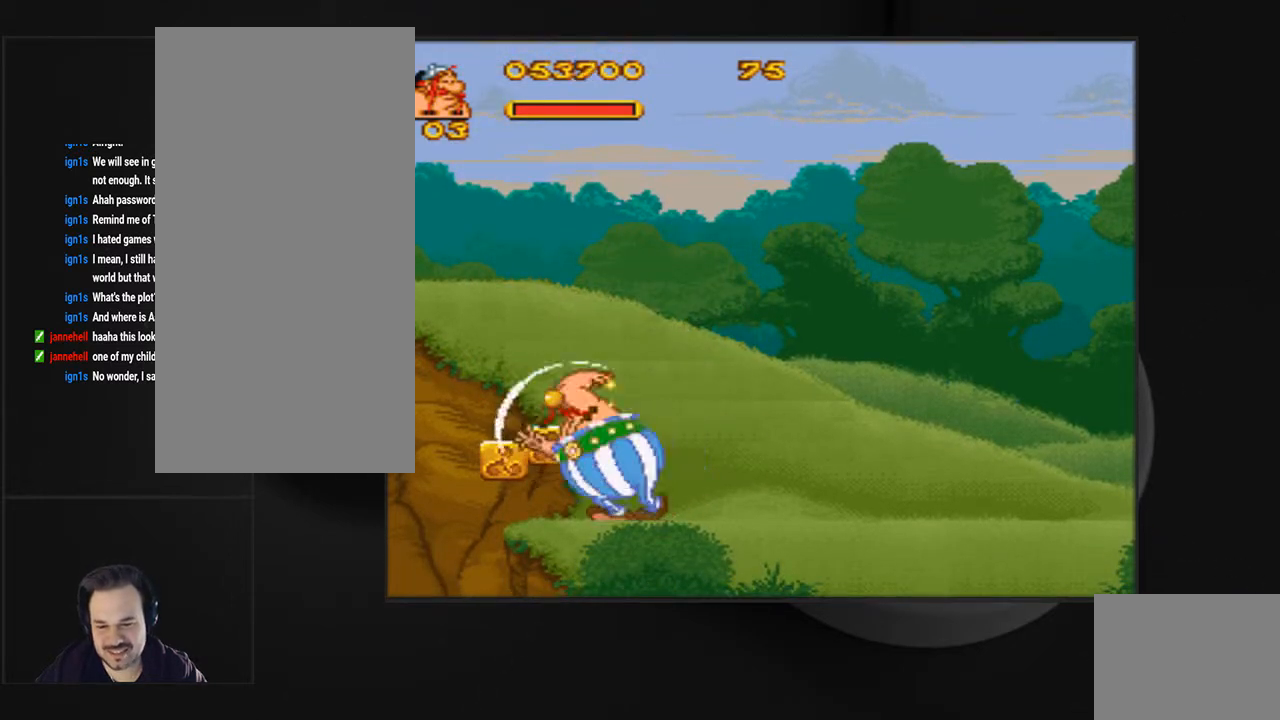
{"buttons": [], "events": [[67, "DPAD_LEFT", "down"], [133, "DPAD_LEFT", "up"], [467, "CIRCLE", "up"]]}
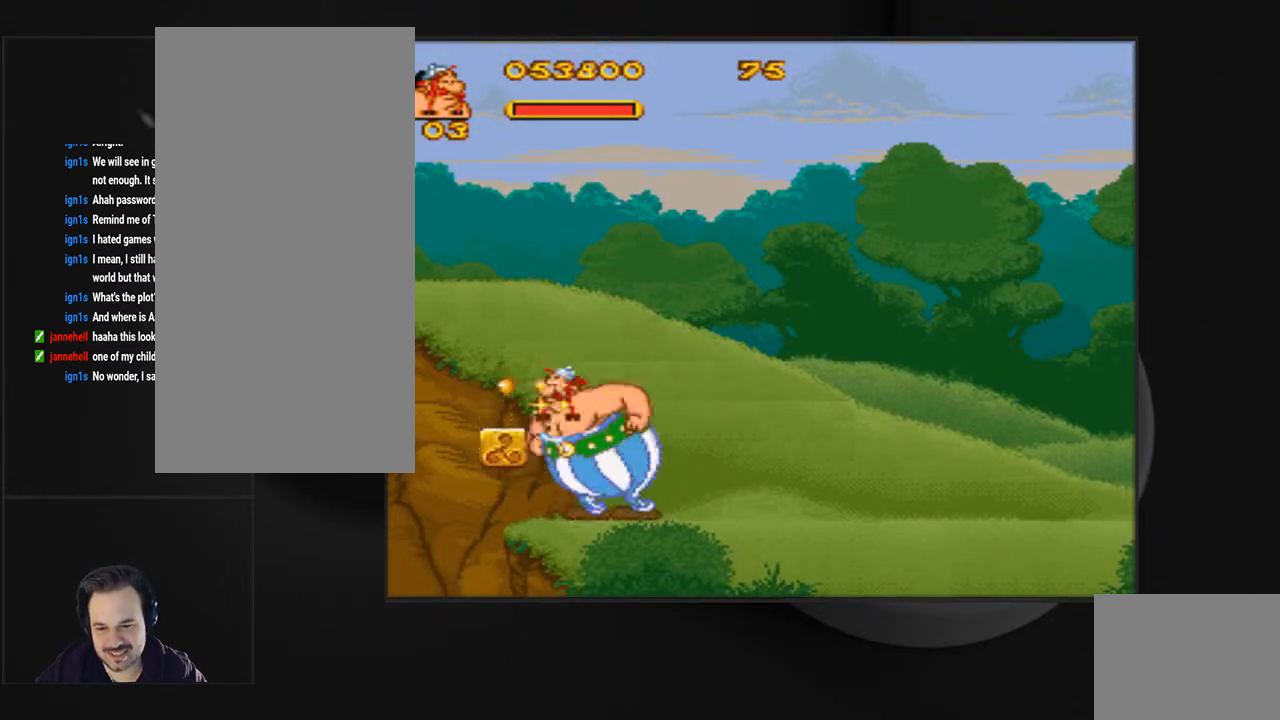
{"buttons": ["DPAD_RIGHT"], "events": [[67, "CIRCLE", "down"], [133, "CIRCLE", "up"], [233, "DPAD_RIGHT", "down"]]}
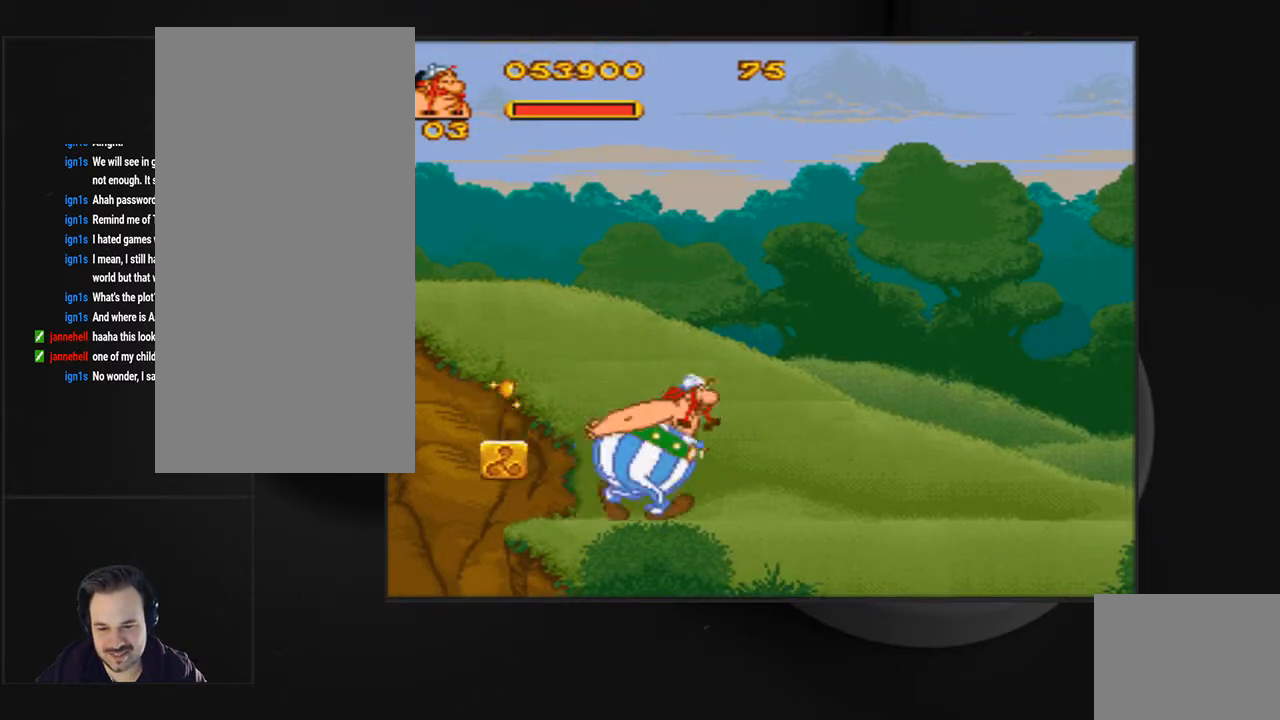
{"buttons": ["DPAD_LEFT"], "events": [[200, "DPAD_RIGHT", "up"], [333, "DPAD_LEFT", "down"]]}
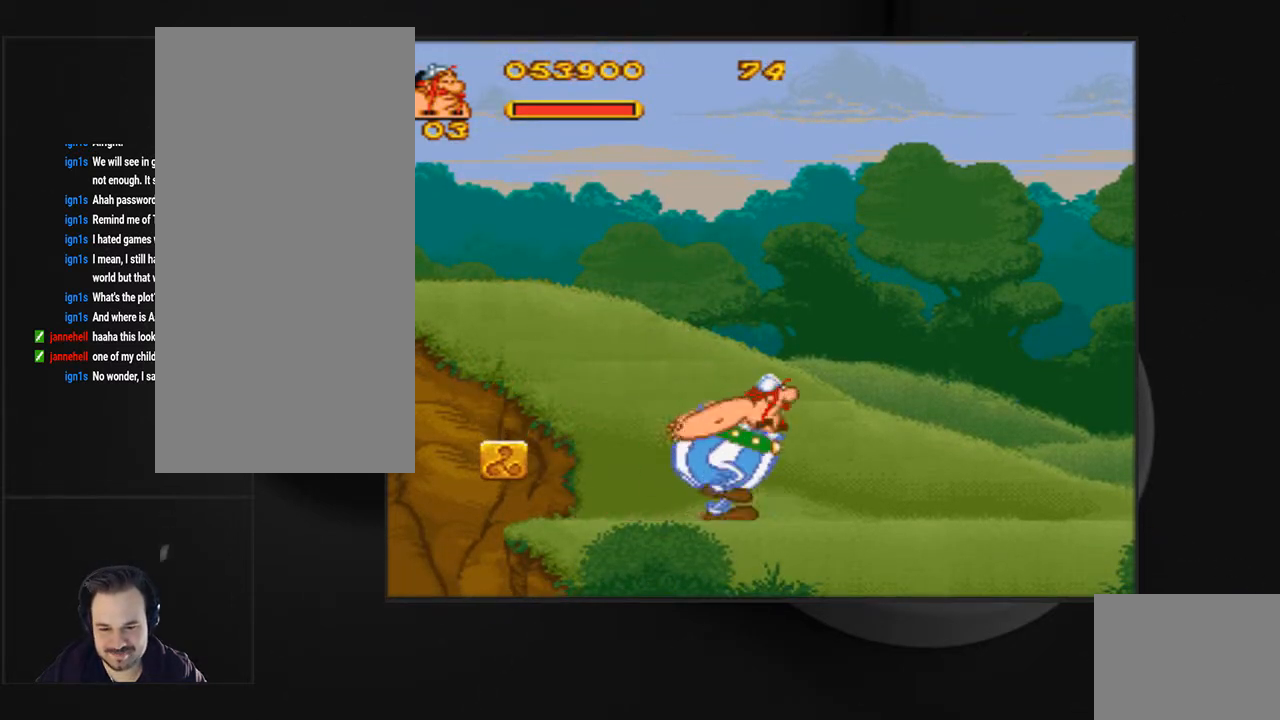
{"buttons": ["CIRCLE"], "events": [[400, "DPAD_LEFT", "up"], [467, "CIRCLE", "down"]]}
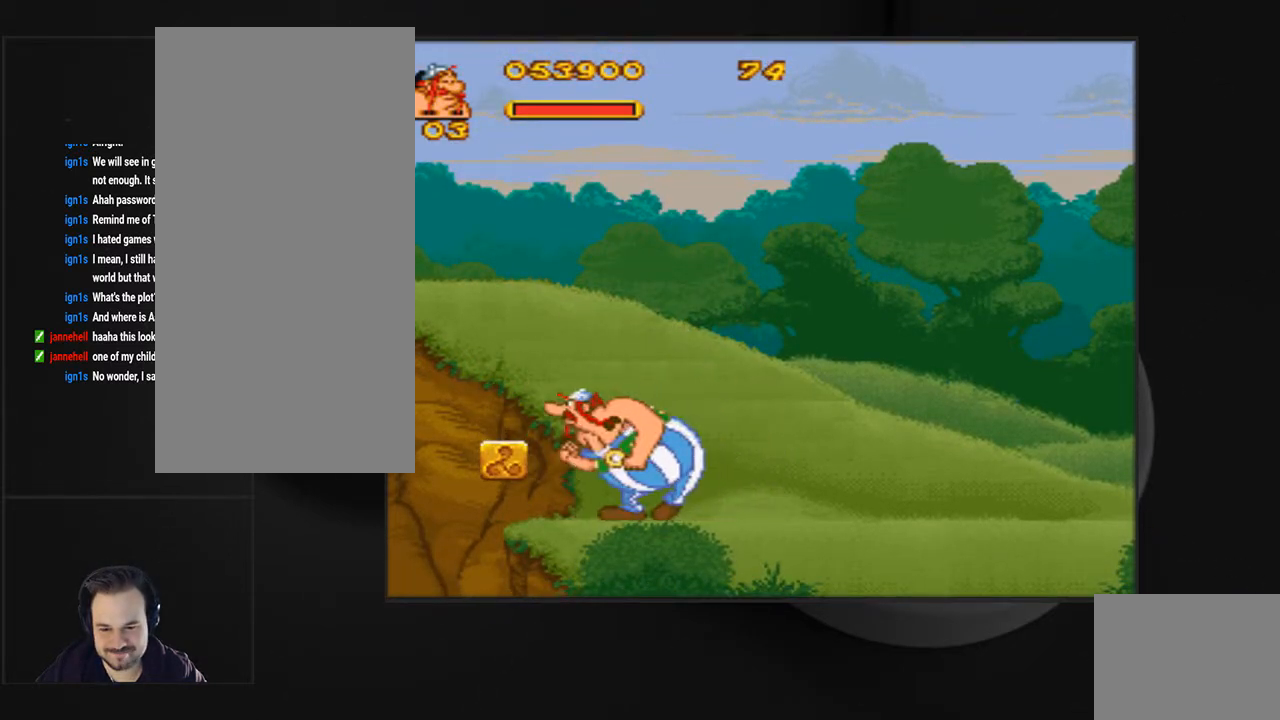
{"buttons": ["CIRCLE"], "events": [[33, "CIRCLE", "up"], [133, "CIRCLE", "down"], [233, "CIRCLE", "up"], [300, "CIRCLE", "down"], [367, "CIRCLE", "up"], [467, "CIRCLE", "down"]]}
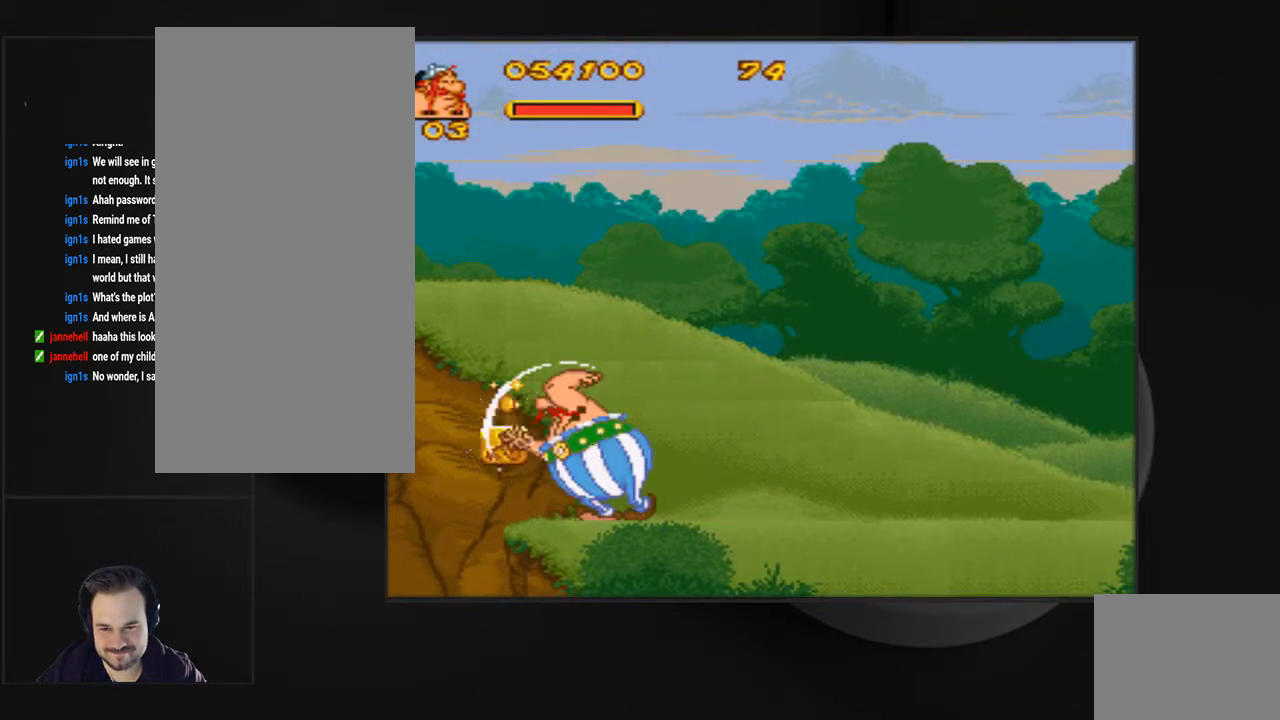
{"buttons": [], "events": [[33, "CIRCLE", "up"], [100, "CIRCLE", "down"], [167, "CIRCLE", "up"], [233, "CIRCLE", "down"], [333, "CIRCLE", "up"], [400, "CIRCLE", "down"], [467, "CIRCLE", "up"]]}
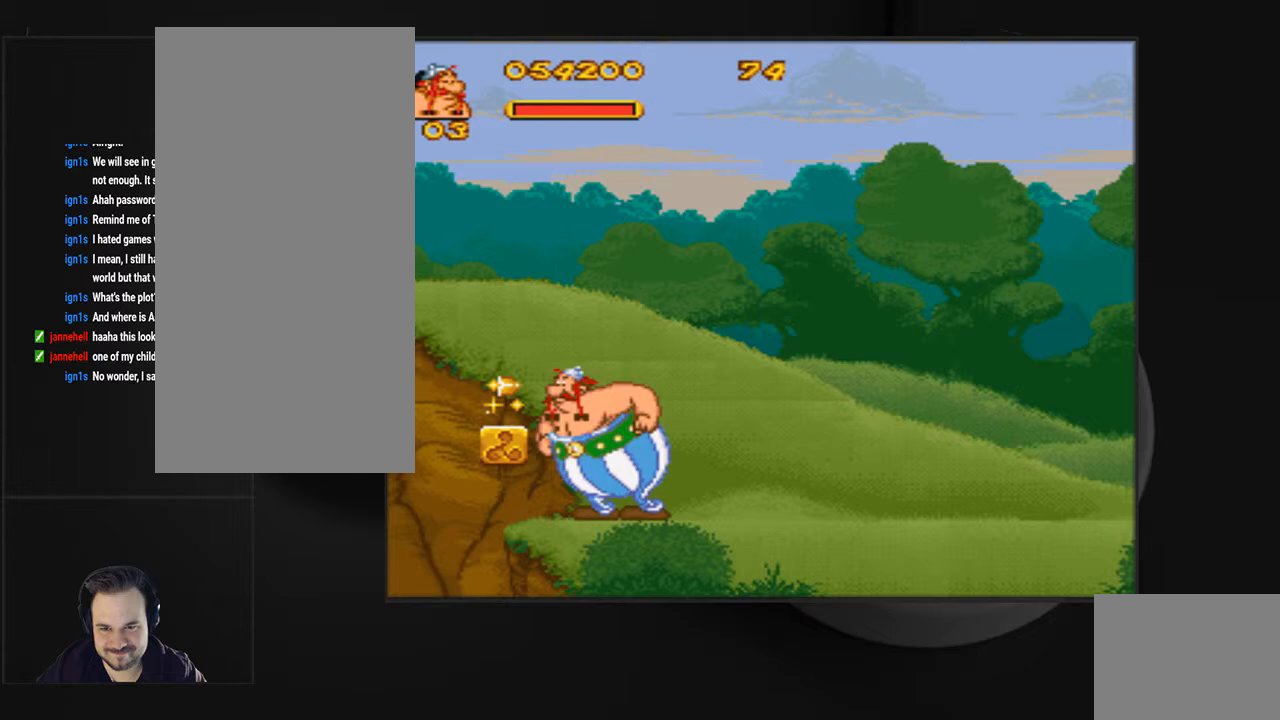
{"buttons": ["CIRCLE"], "events": [[67, "CIRCLE", "down"], [133, "CIRCLE", "up"], [200, "CIRCLE", "down"], [300, "CIRCLE", "up"], [367, "CIRCLE", "down"]]}
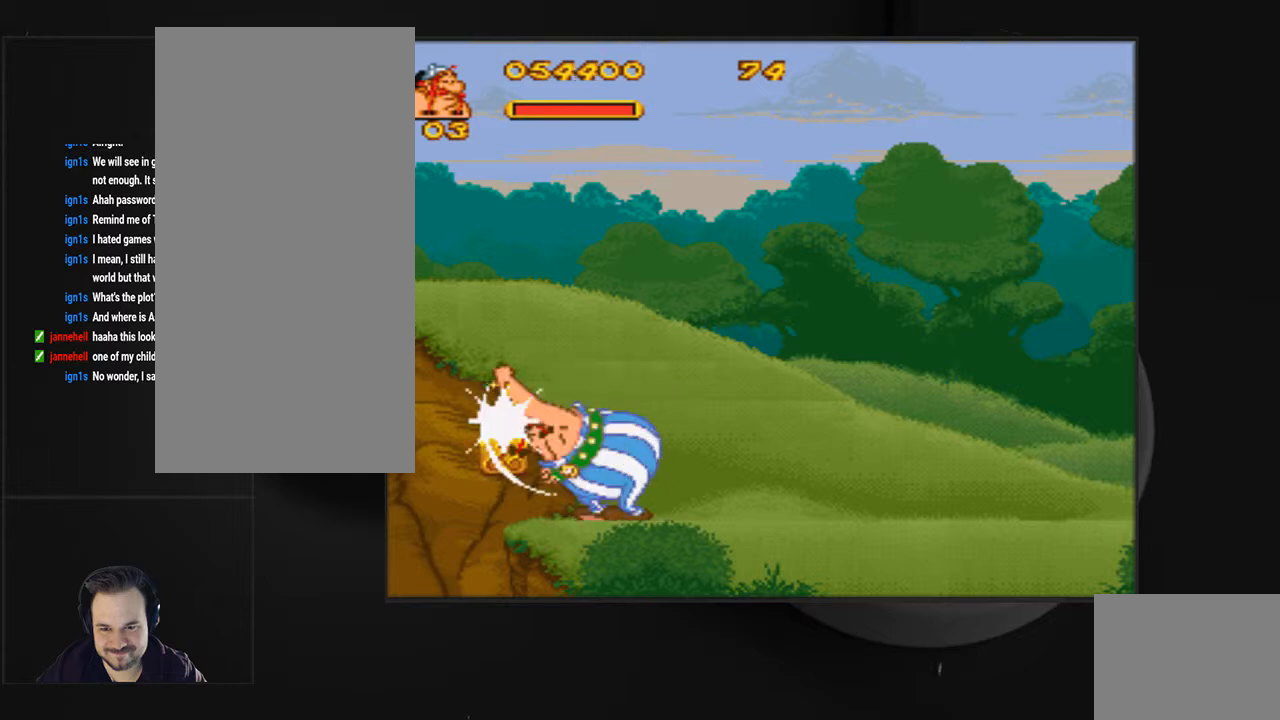
{"buttons": ["CIRCLE"], "events": []}
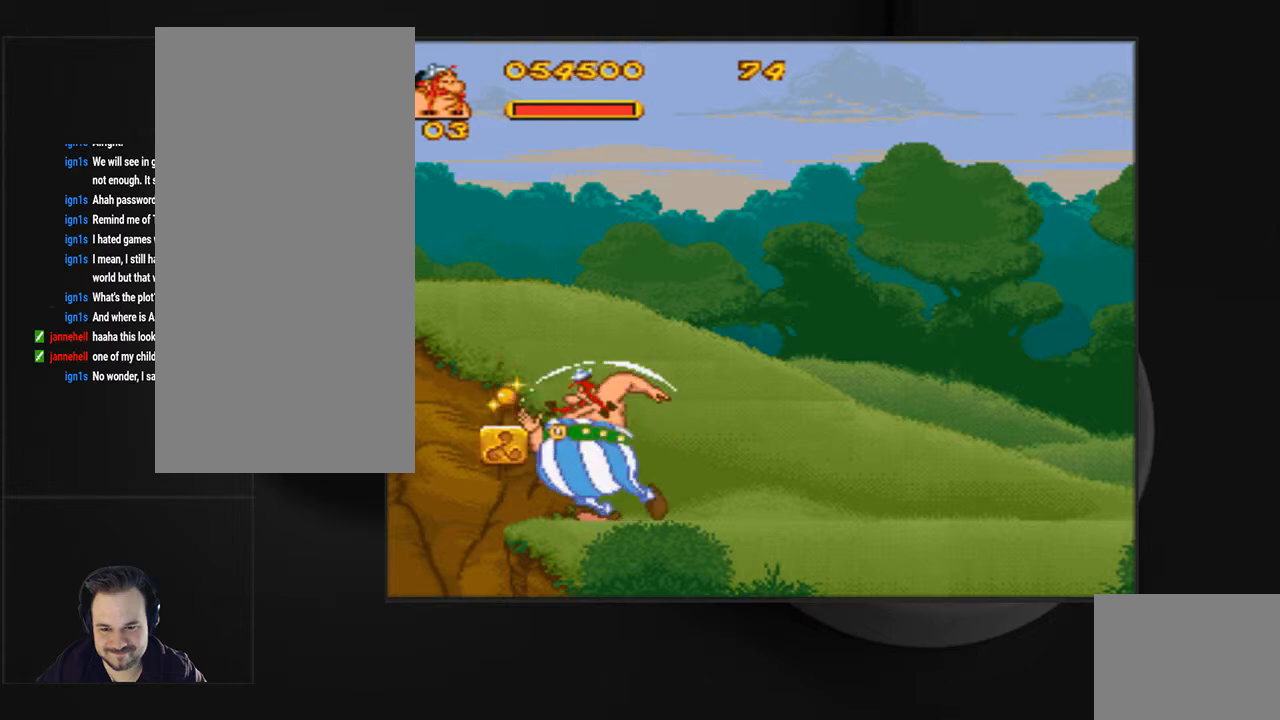
{"buttons": [], "events": [[67, "CIRCLE", "up"], [167, "CIRCLE", "down"], [200, "CIRCLE", "up"], [300, "CIRCLE", "down"], [367, "CIRCLE", "up"]]}
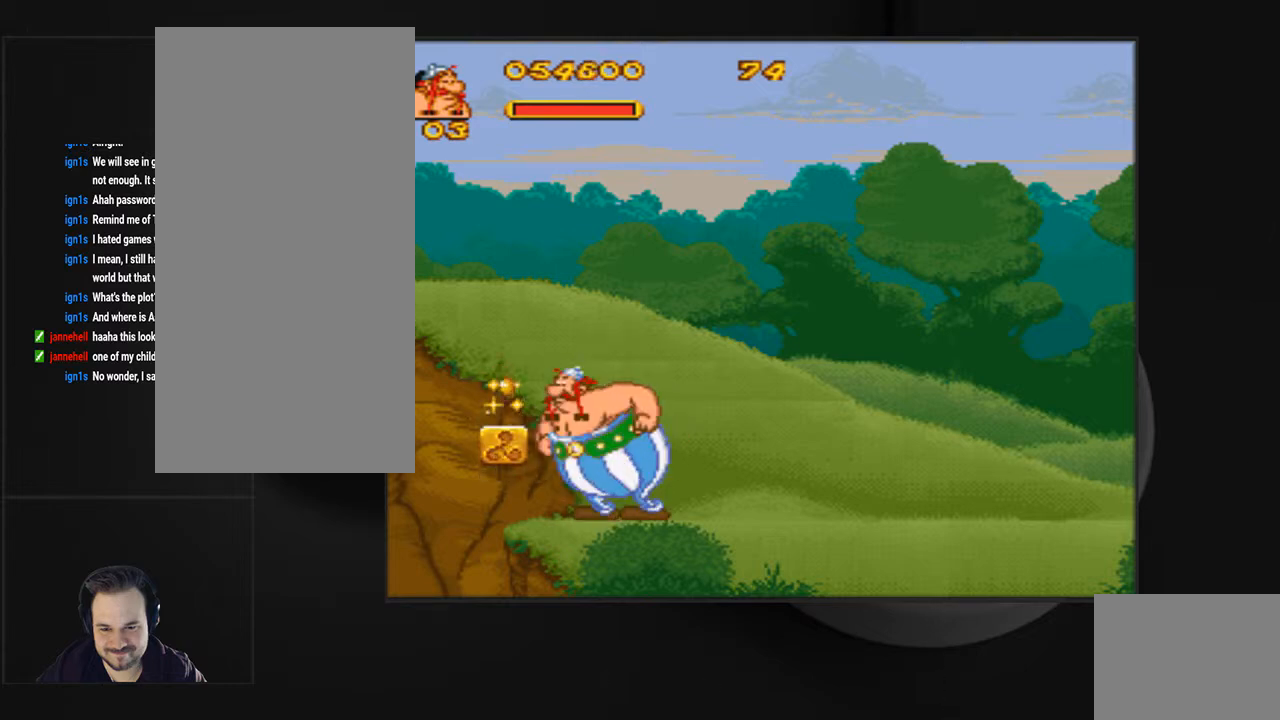
{"buttons": ["CIRCLE"], "events": [[133, "CIRCLE", "down"], [200, "CIRCLE", "up"], [267, "CIRCLE", "down"], [367, "CIRCLE", "up"], [433, "CIRCLE", "down"]]}
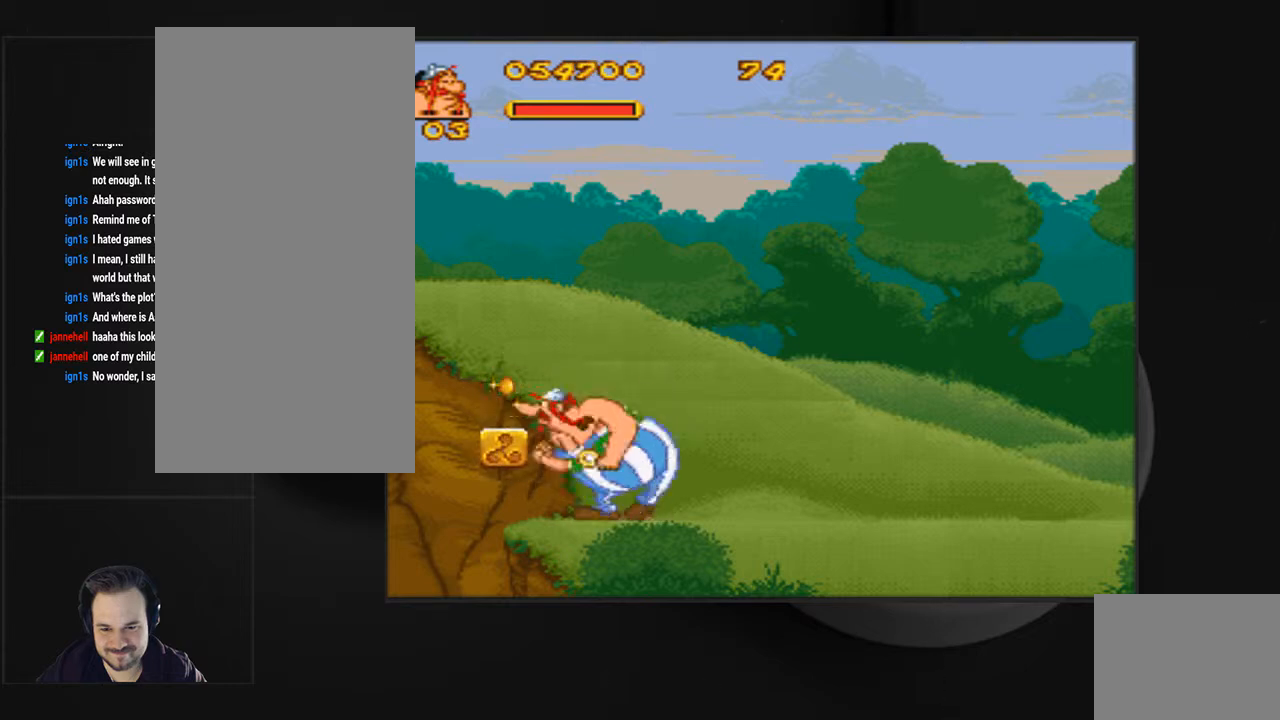
{"buttons": [], "events": [[167, "CIRCLE", "up"], [233, "CIRCLE", "down"], [333, "CIRCLE", "up"], [400, "CIRCLE", "down"], [500, "CIRCLE", "up"]]}
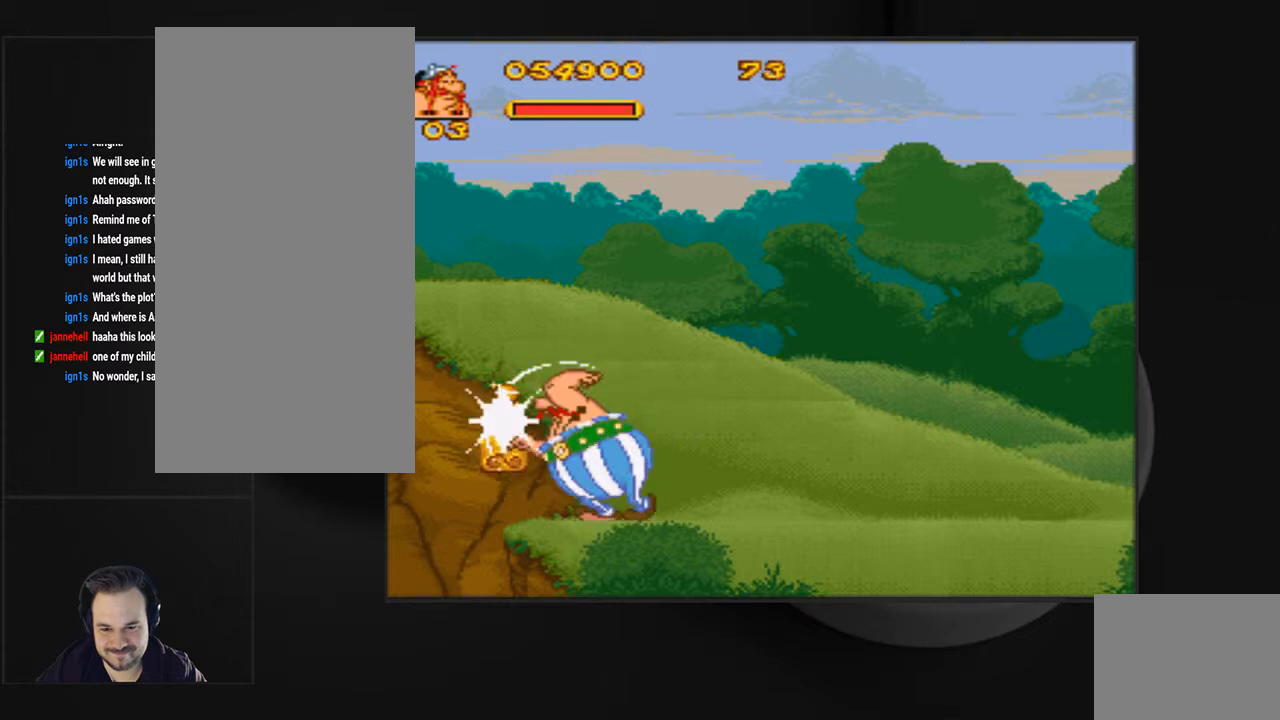
{"buttons": [], "events": [[67, "CIRCLE", "down"], [167, "CIRCLE", "up"]]}
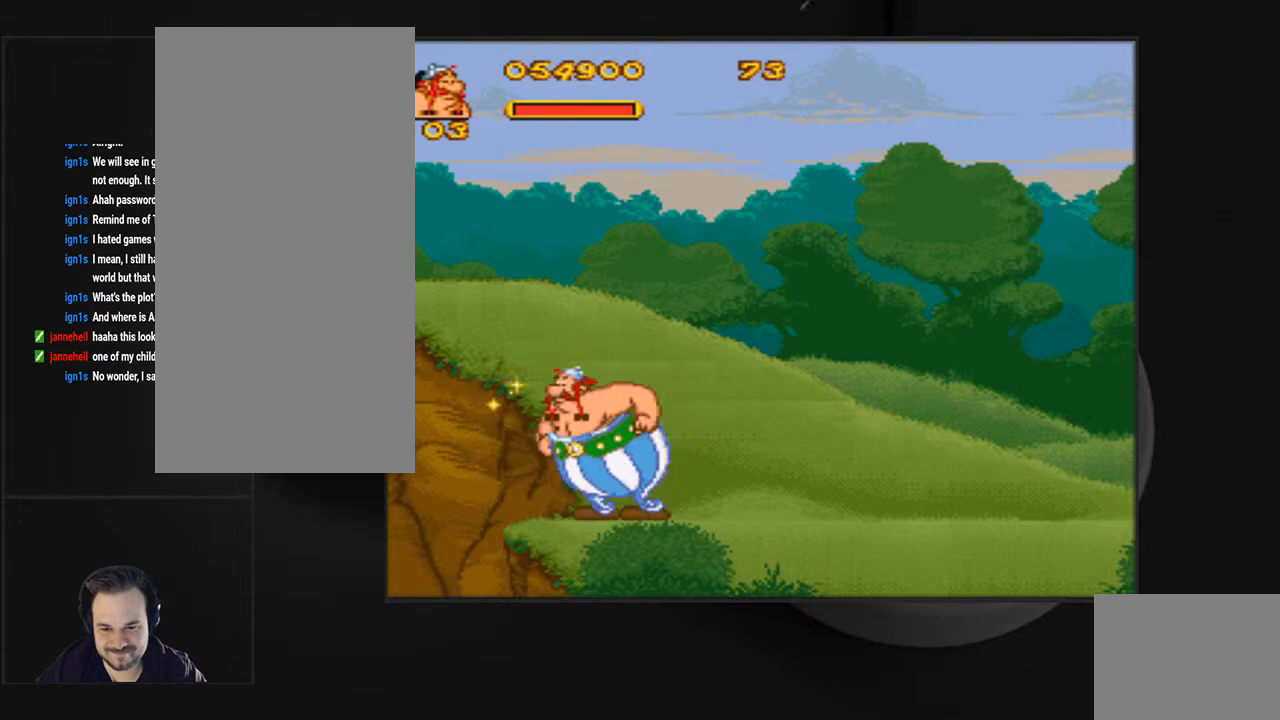
{"buttons": ["SQUARE", "DPAD_RIGHT"], "events": [[67, "CIRCLE", "down"], [133, "CIRCLE", "up"], [267, "DPAD_RIGHT", "down"], [367, "SQUARE", "down"]]}
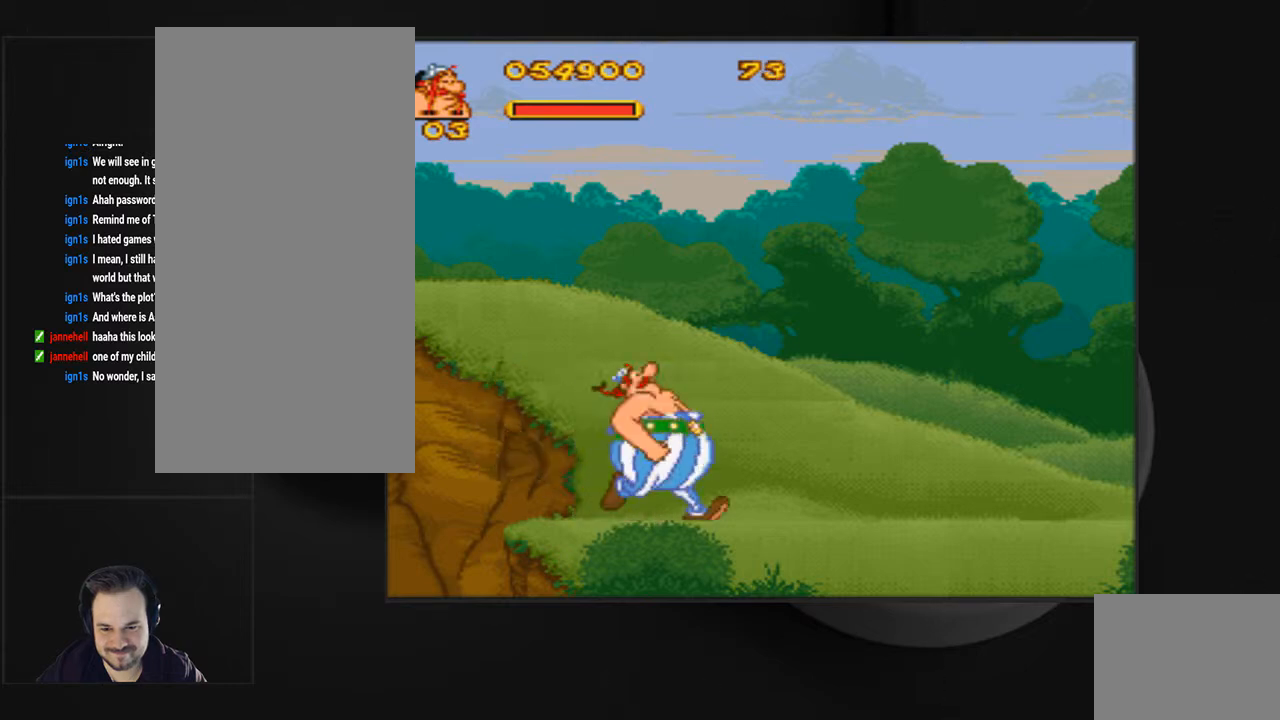
{"buttons": ["SQUARE", "DPAD_RIGHT"], "events": []}
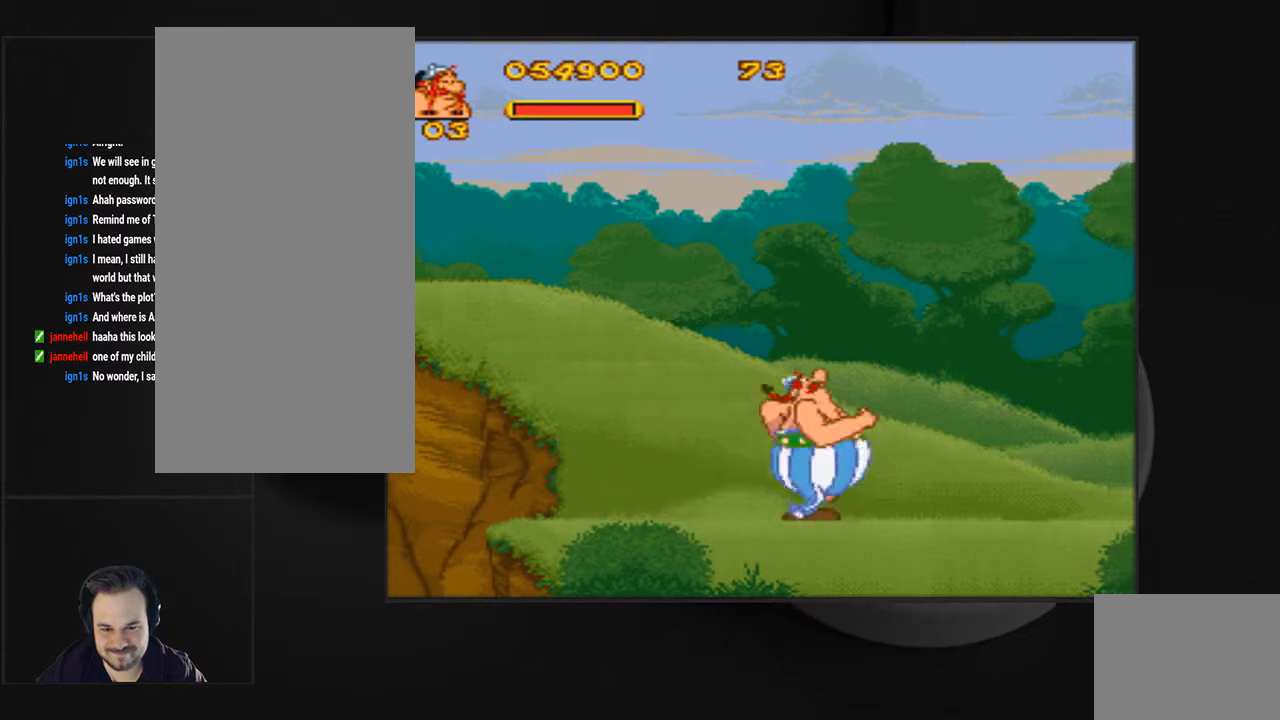
{"buttons": ["DPAD_RIGHT"], "events": [[267, "SQUARE", "up"]]}
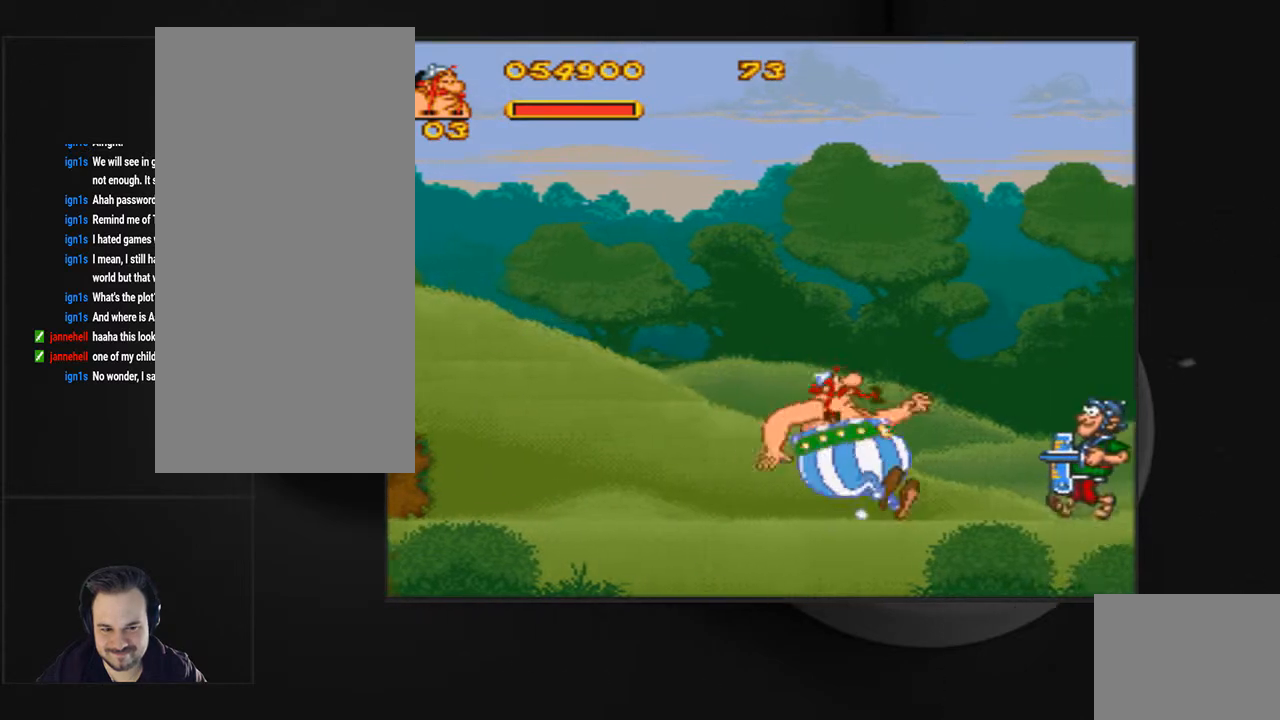
{"buttons": ["CIRCLE"], "events": [[267, "CIRCLE", "down"], [267, "DPAD_RIGHT", "up"]]}
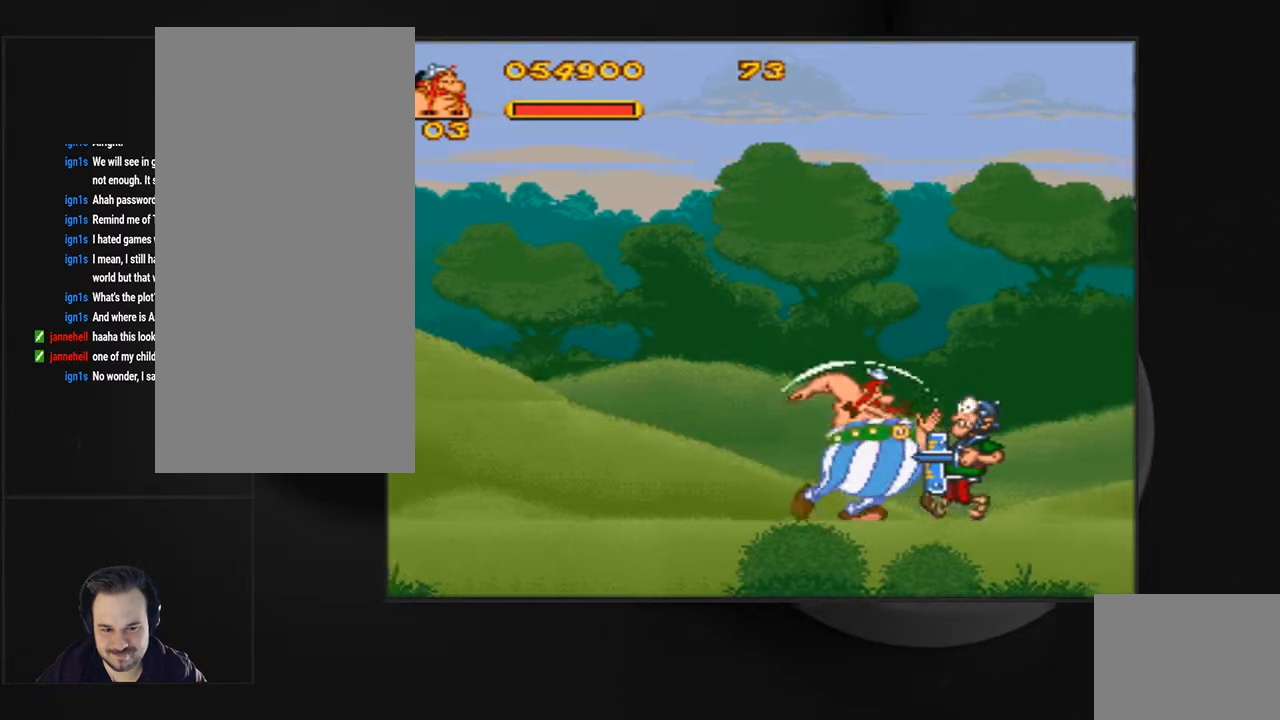
{"buttons": ["CIRCLE"], "events": [[200, "DPAD_RIGHT", "down"], [233, "CIRCLE", "up"], [300, "CIRCLE", "down"], [333, "DPAD_RIGHT", "up"]]}
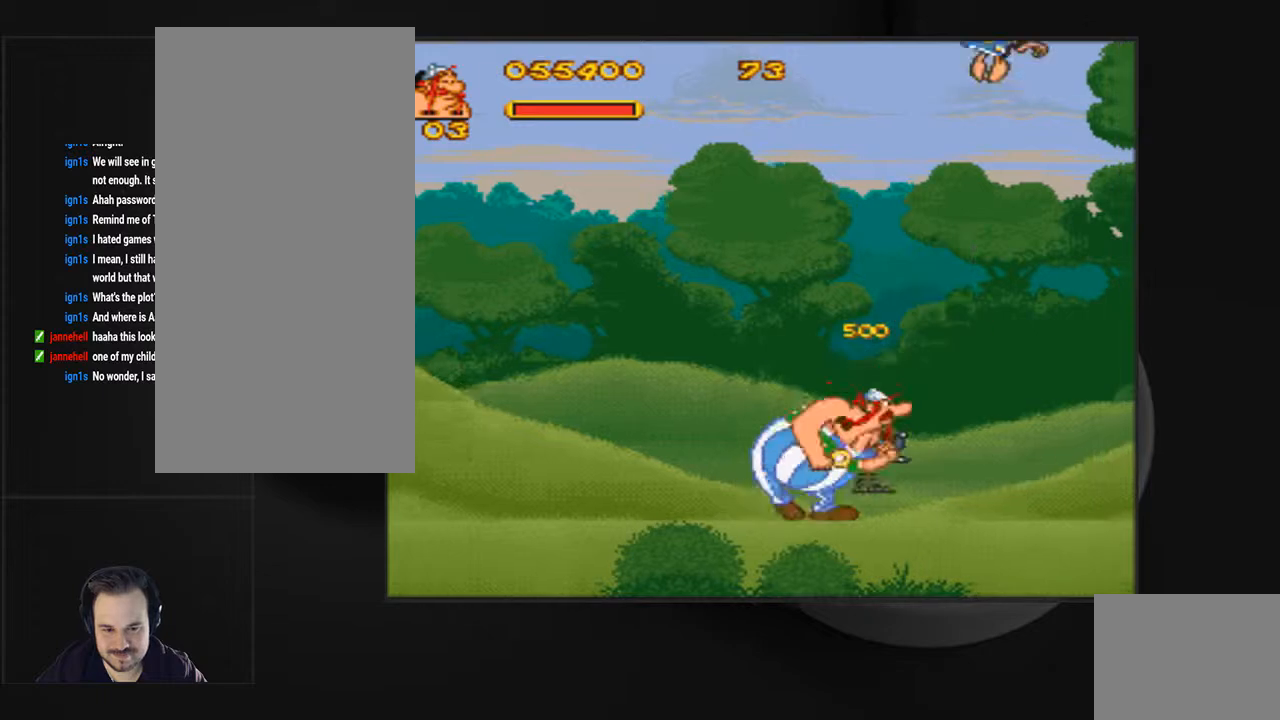
{"buttons": ["DPAD_RIGHT"], "events": [[100, "DPAD_RIGHT", "down"], [300, "CIRCLE", "up"]]}
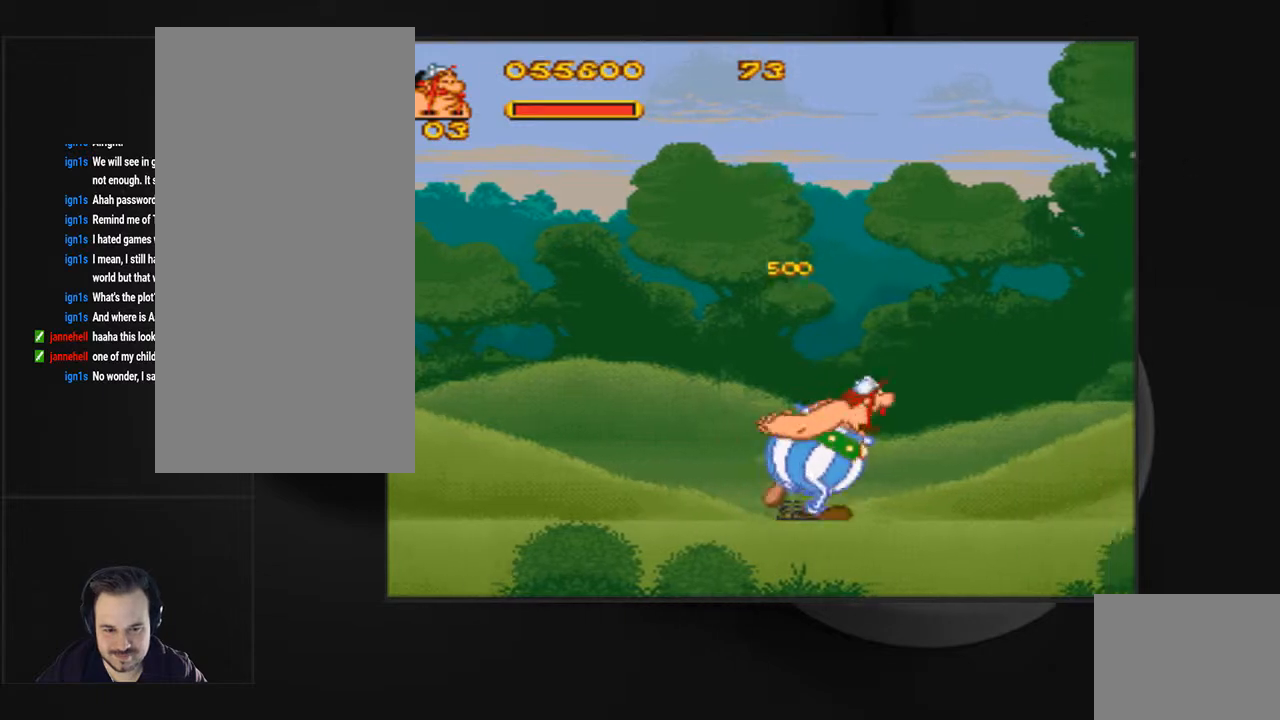
{"buttons": ["DPAD_RIGHT"], "events": []}
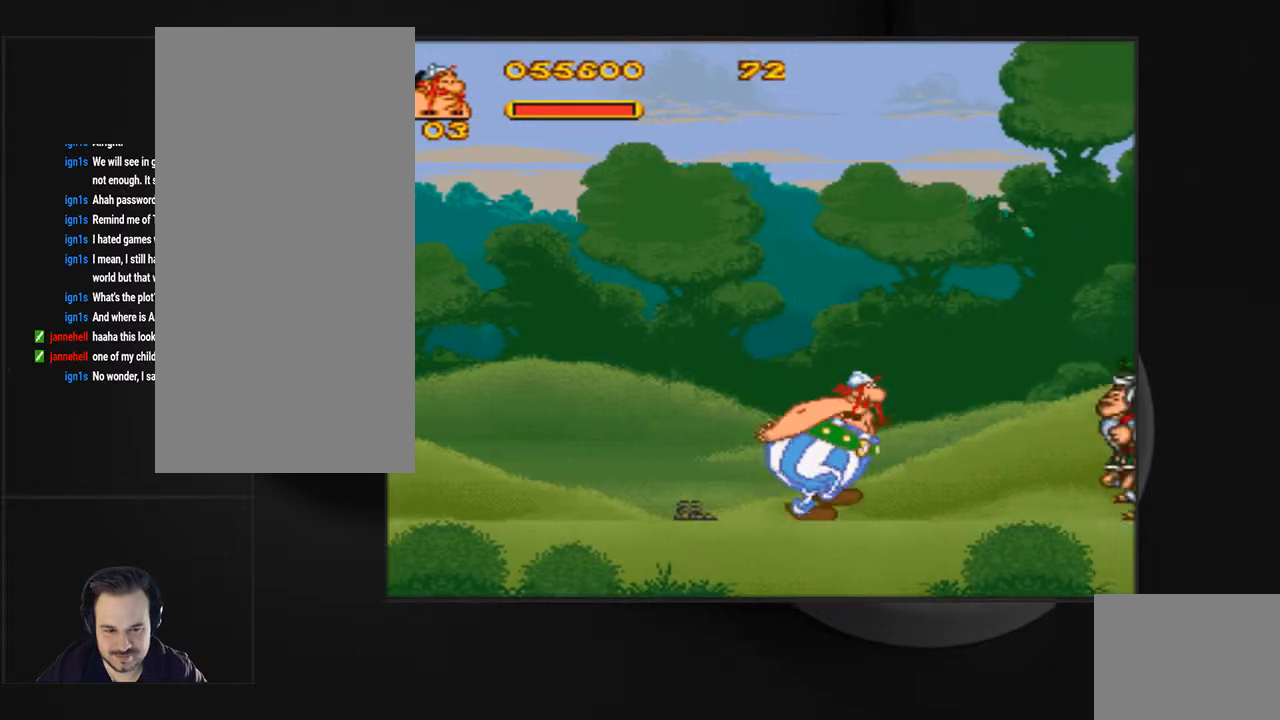
{"buttons": ["CIRCLE"], "events": [[333, "CIRCLE", "down"], [400, "CIRCLE", "up"], [400, "DPAD_RIGHT", "up"], [467, "CIRCLE", "down"]]}
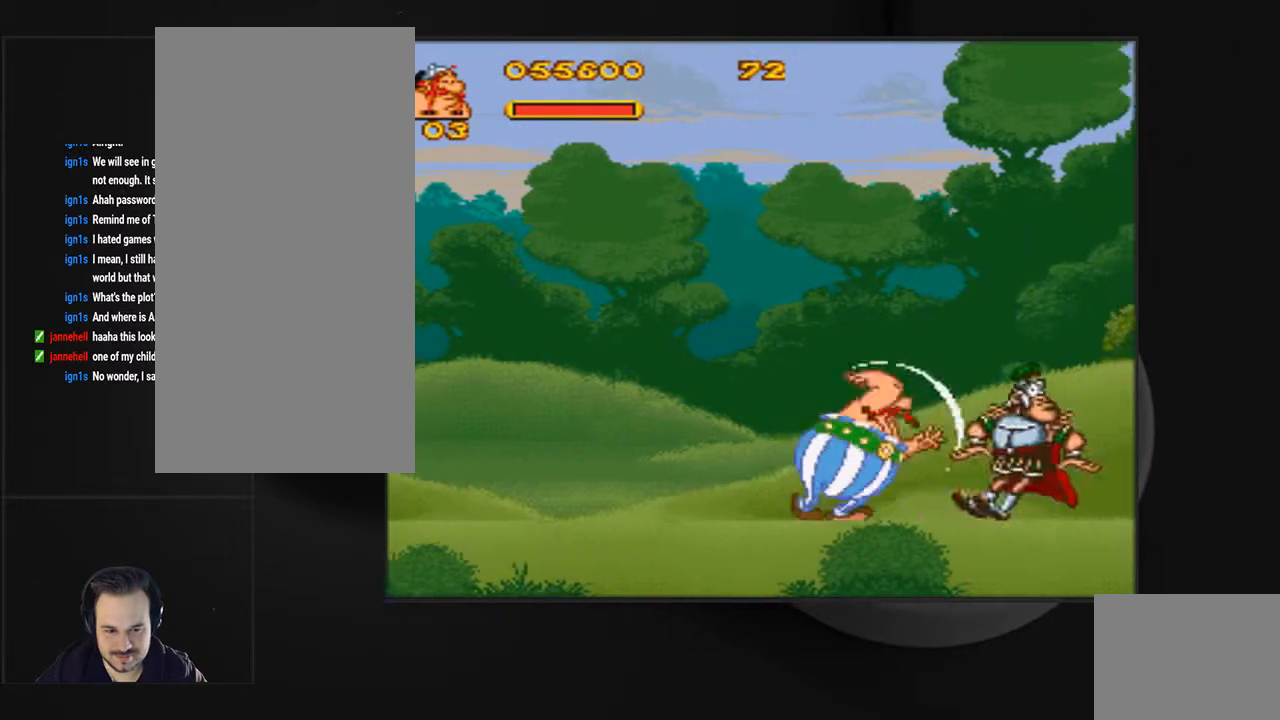
{"buttons": ["CIRCLE"], "events": [[267, "CIRCLE", "up"], [267, "DPAD_RIGHT", "down"], [333, "CIRCLE", "down"], [400, "DPAD_RIGHT", "up"], [433, "CIRCLE", "up"], [500, "CIRCLE", "down"]]}
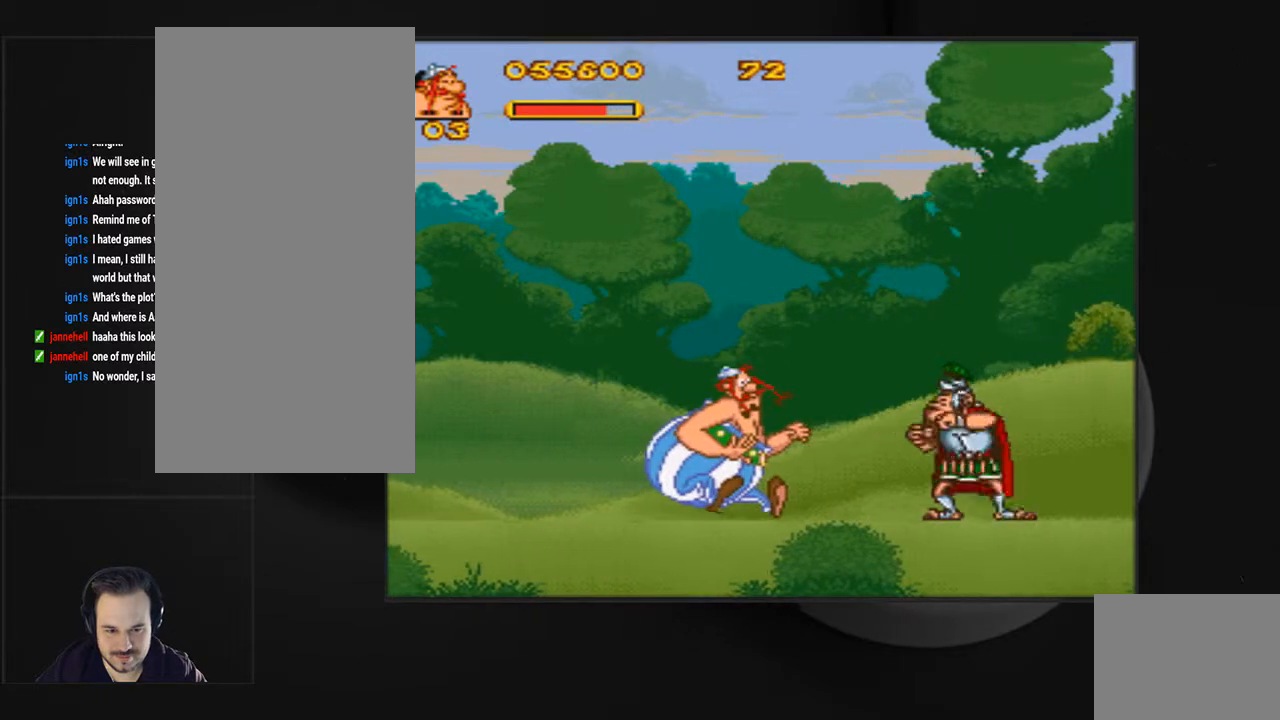
{"buttons": [], "events": [[100, "CIRCLE", "up"], [133, "DPAD_RIGHT", "down"], [367, "CIRCLE", "down"], [400, "DPAD_RIGHT", "up"], [467, "CIRCLE", "up"]]}